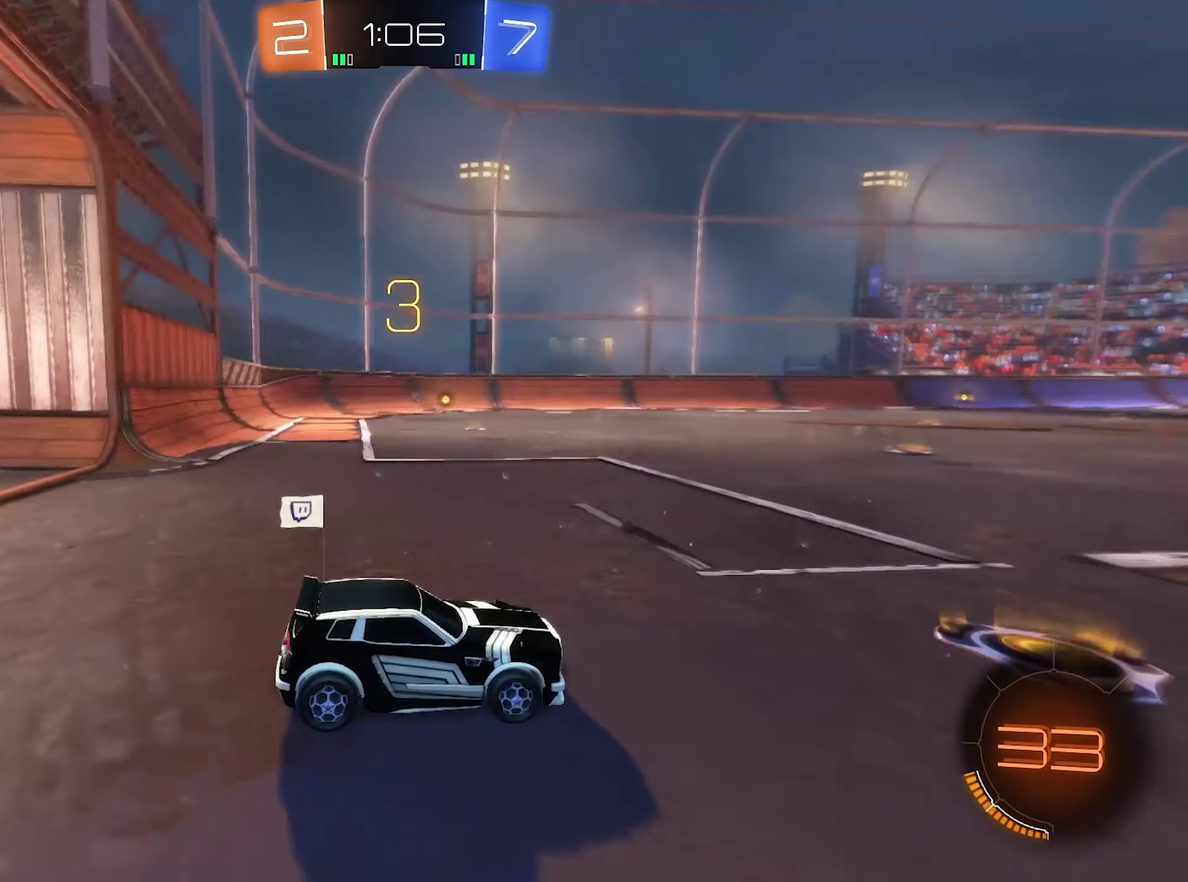
Gameplay with a controller (Xbox layout); each line is a JSON object with the inputs held at the frame after it. "events" lists button and stick changes between this image and that frame as [ms after this image, input, new state], when the widget could be followed in between.
{"buttons": [], "left_stick": "center", "right_stick": "center", "events": [[67, "right_stick", "center"], [100, "SELECT", "down"], [367, "SELECT", "up"]]}
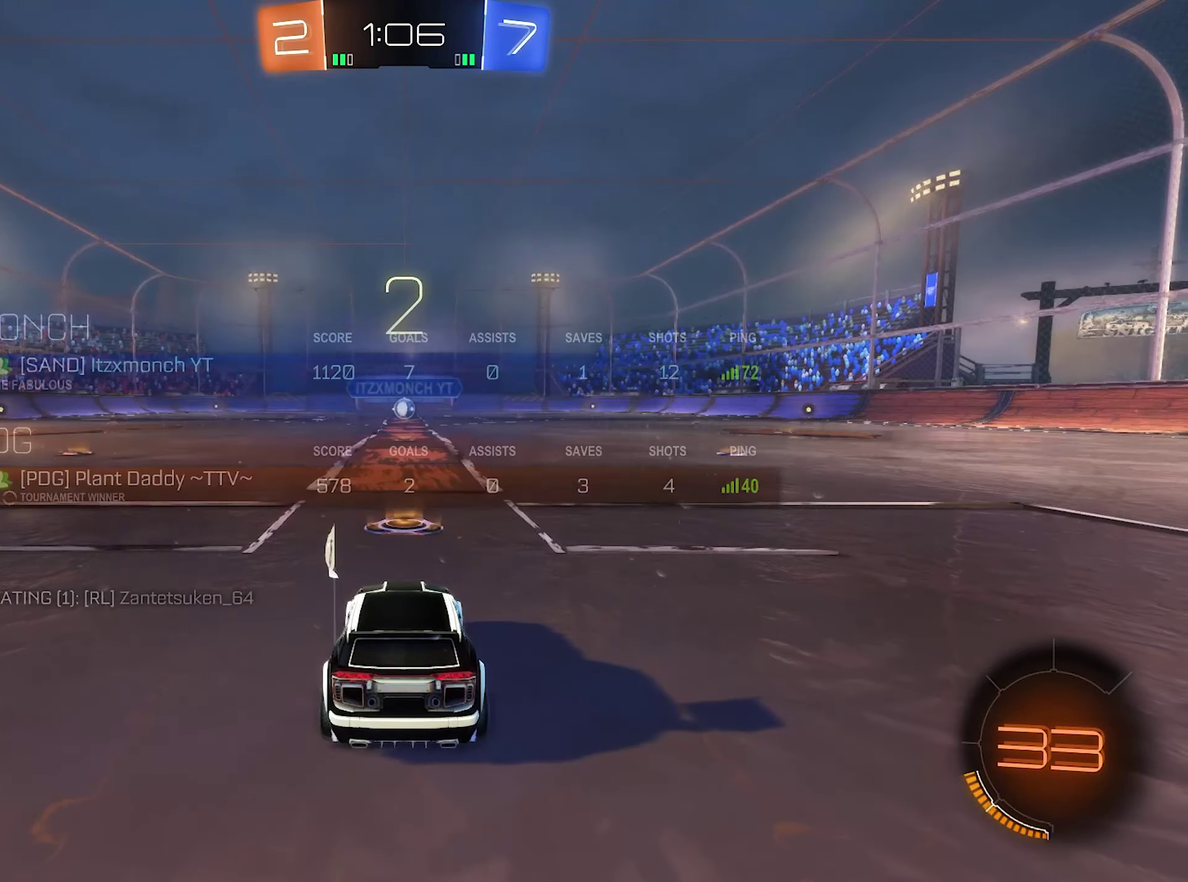
{"buttons": [], "left_stick": "center", "right_stick": "center", "events": []}
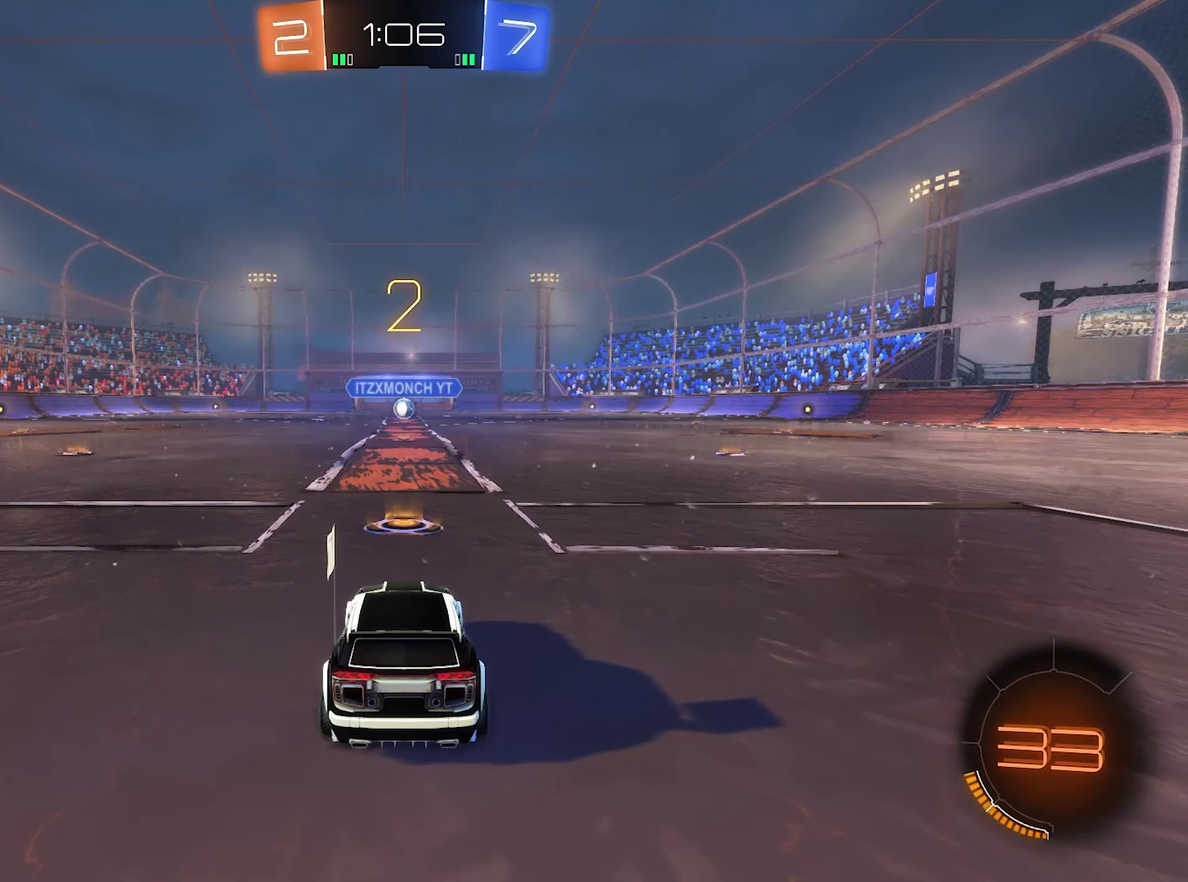
{"buttons": [], "left_stick": "center", "right_stick": "center", "events": []}
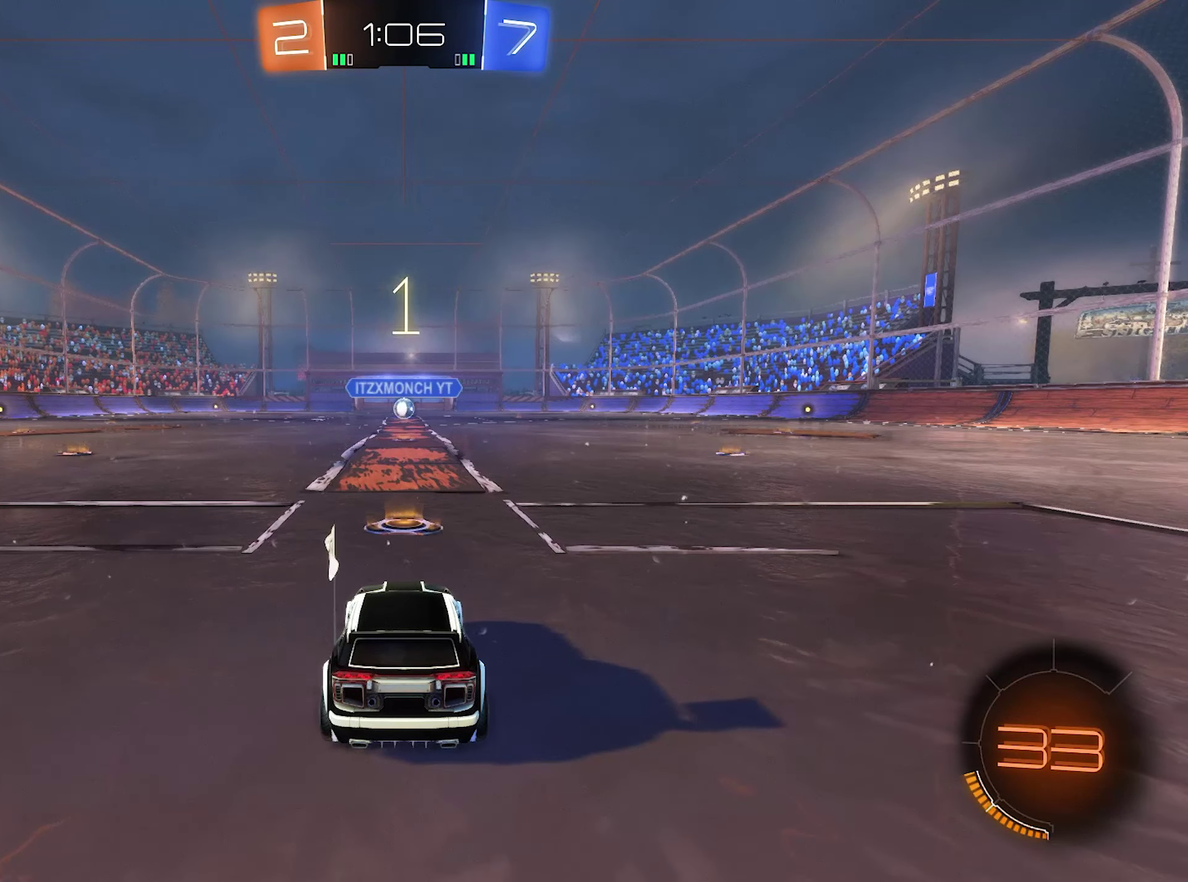
{"buttons": ["R2"], "left_stick": "center", "right_stick": "center", "events": [[33, "right_stick", "left"], [267, "R2", "down"], [267, "right_stick", "center"]]}
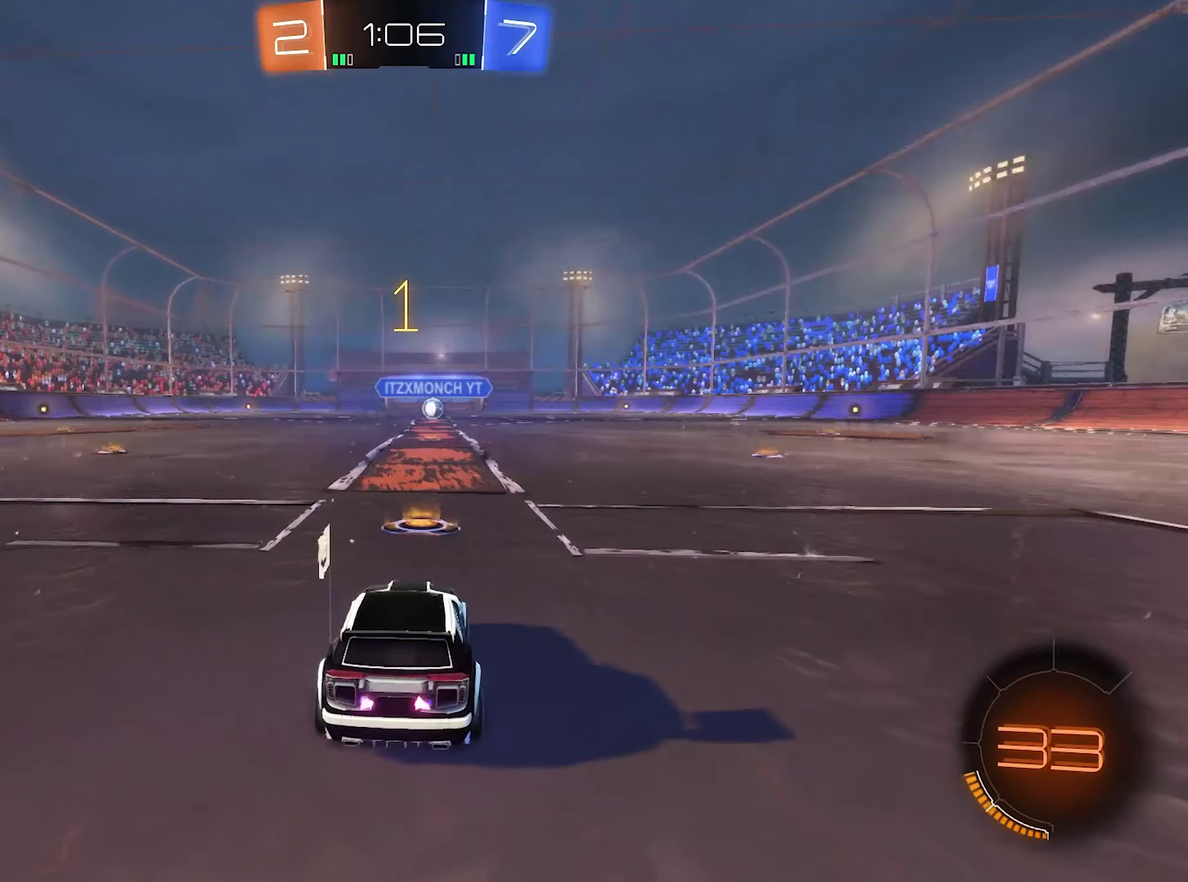
{"buttons": ["B", "R2"], "left_stick": "center", "right_stick": "center", "events": [[50, "B", "down"]]}
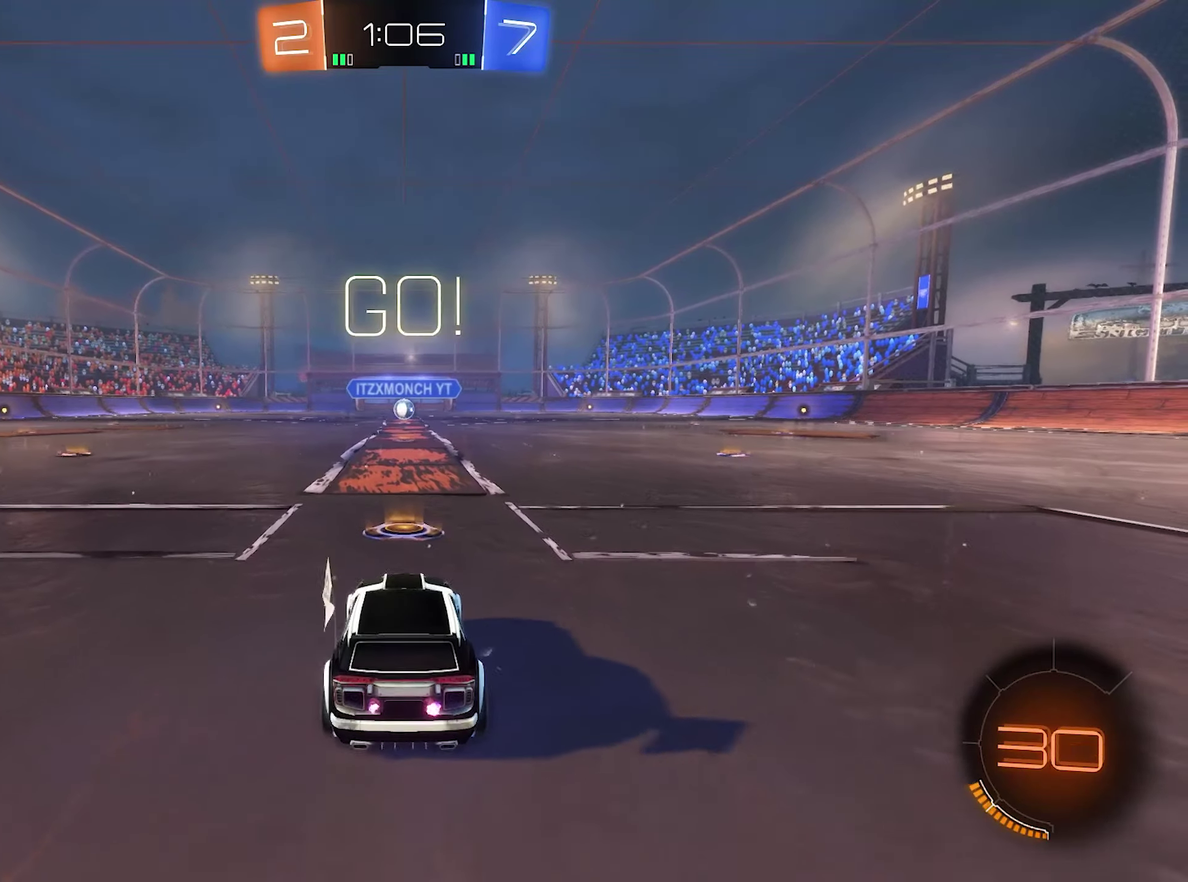
{"buttons": ["B", "R2"], "left_stick": "center", "right_stick": "center", "events": [[316, "A", "down"], [316, "left_stick", "up"], [416, "A", "up"], [450, "left_stick", "center"]]}
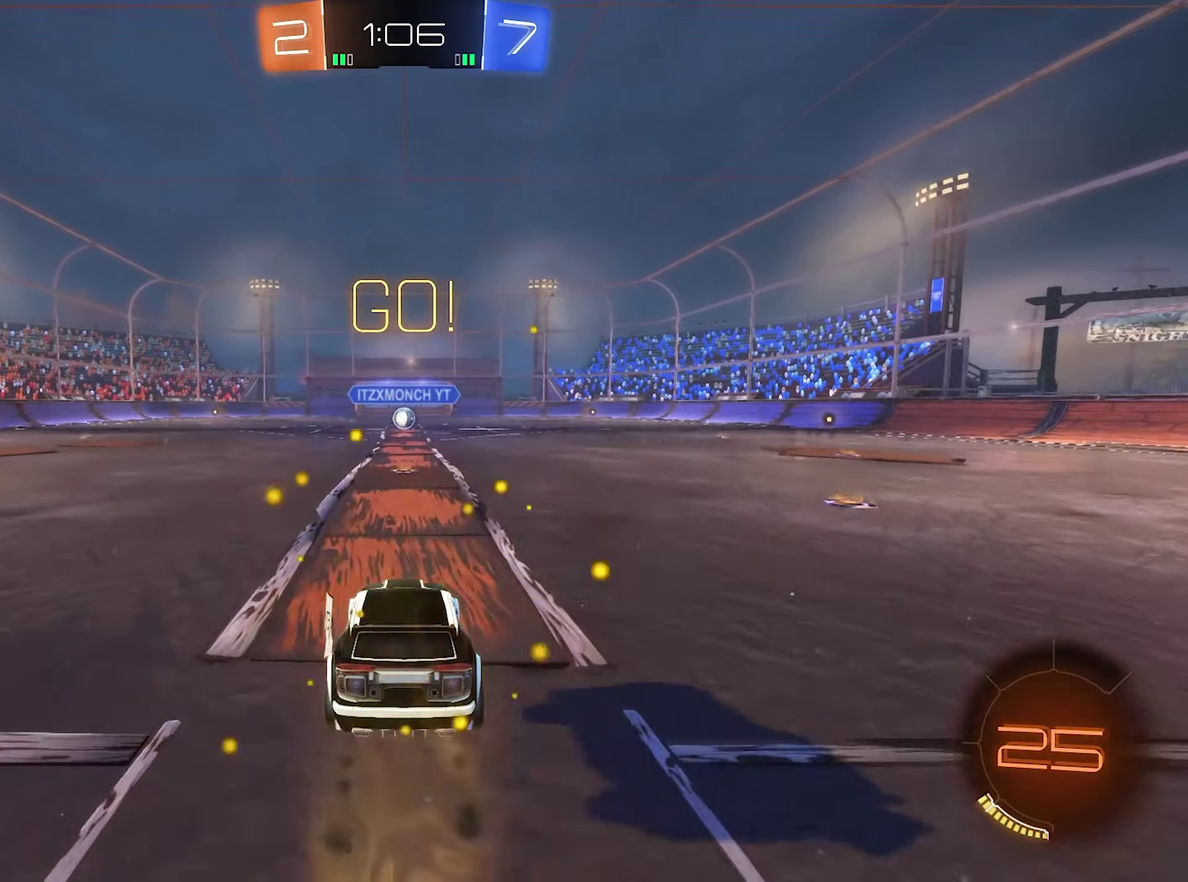
{"buttons": ["B", "R2"], "left_stick": "down", "right_stick": "center", "events": [[350, "left_stick", "down"]]}
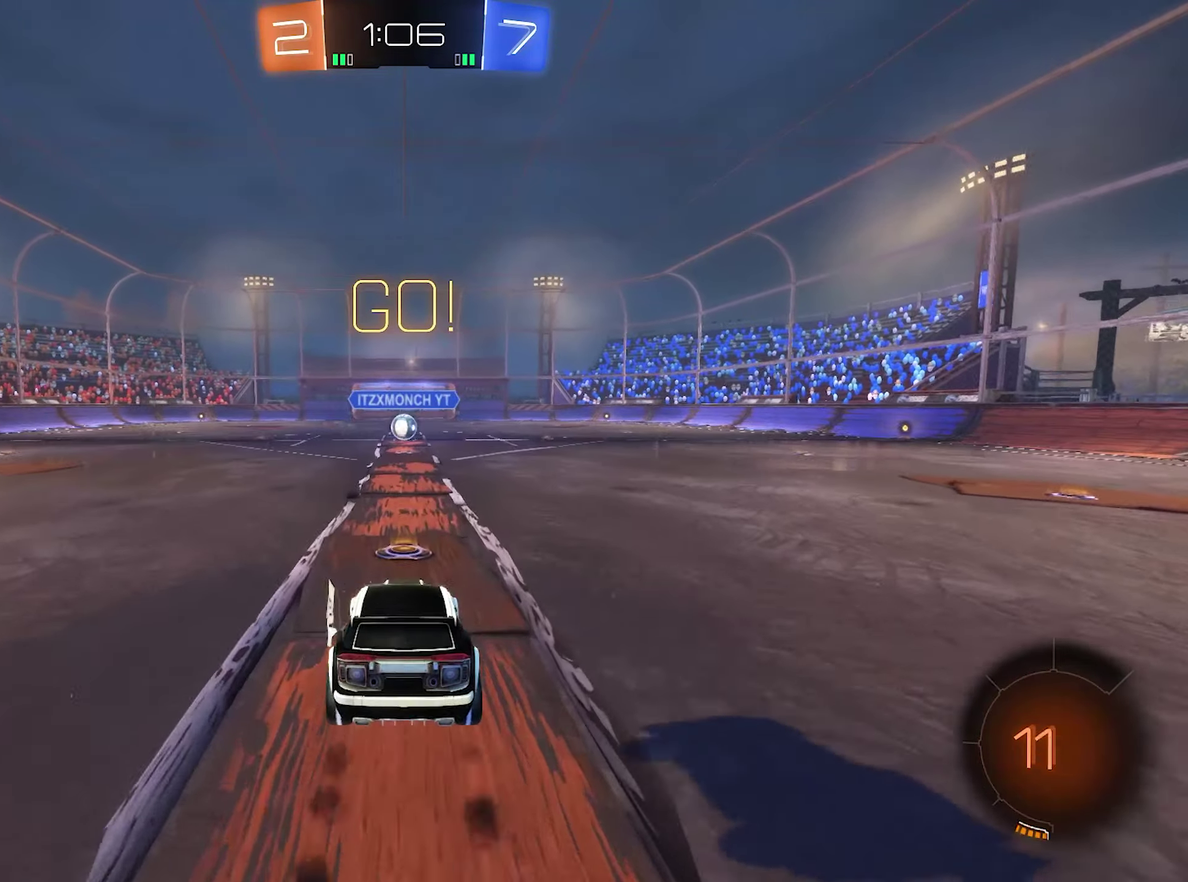
{"buttons": ["A", "R2"], "left_stick": "up", "right_stick": "center", "events": [[116, "B", "up"], [116, "left_stick", "center"], [283, "left_stick", "up"], [383, "A", "down"]]}
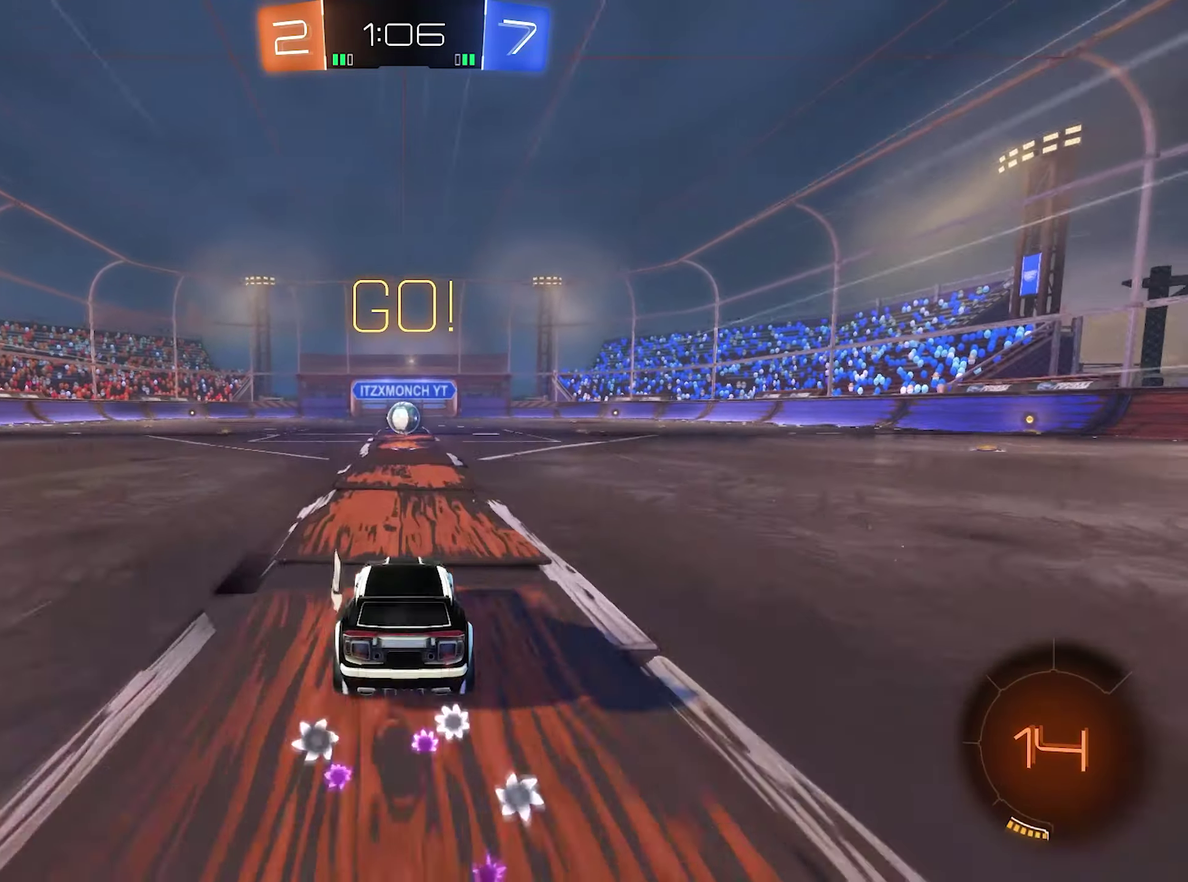
{"buttons": ["R2"], "left_stick": "center", "right_stick": "center", "events": [[16, "A", "up"], [16, "left_stick", "center"]]}
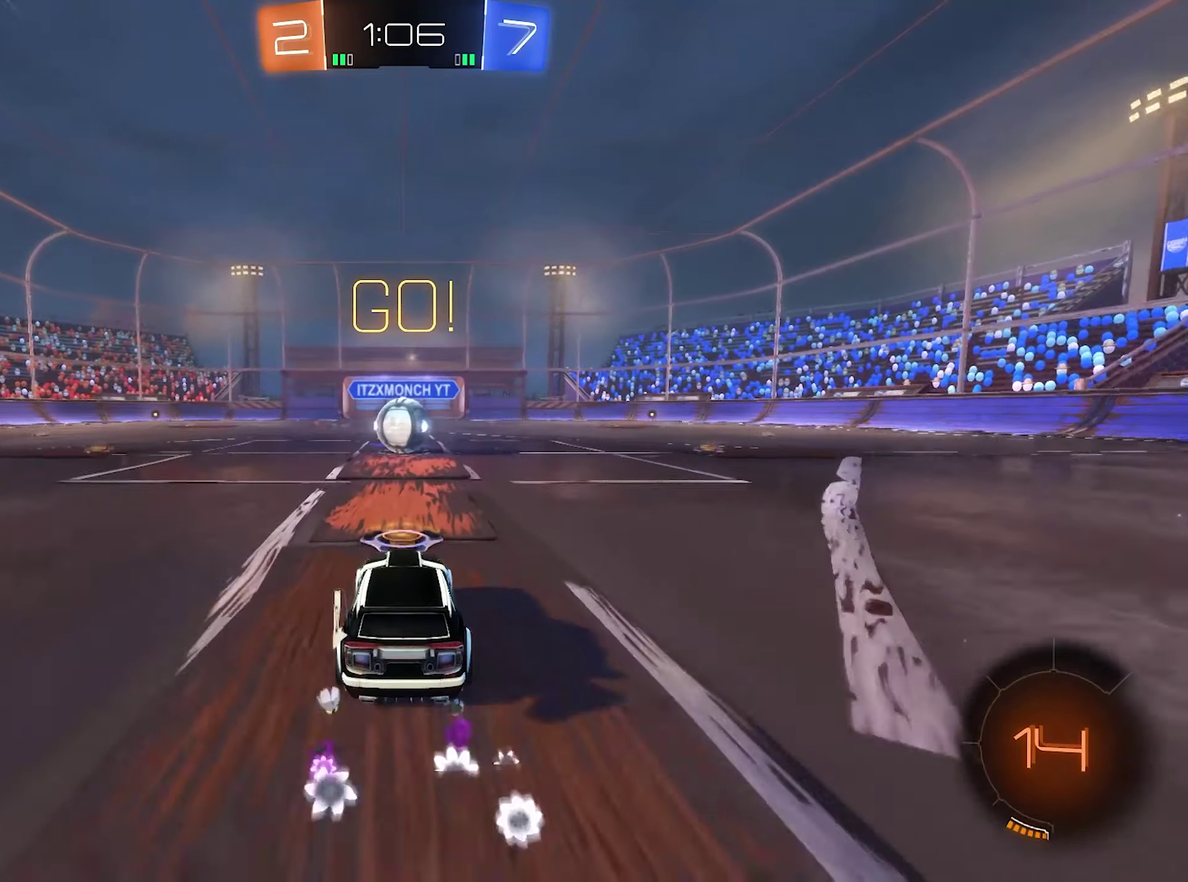
{"buttons": [], "left_stick": "up", "right_stick": "center", "events": [[150, "A", "down"], [216, "A", "up"], [250, "R2", "up"], [350, "left_stick", "up"], [383, "A", "down"], [483, "A", "up"]]}
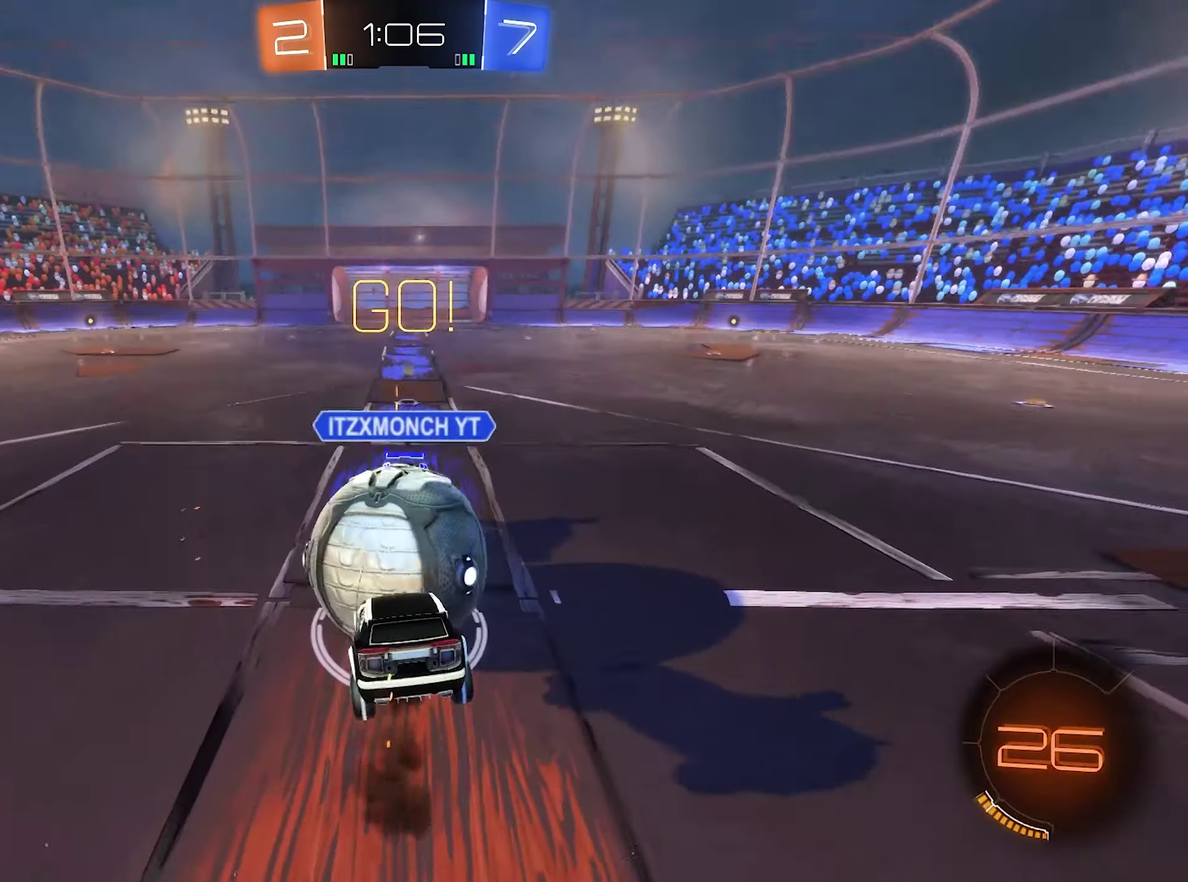
{"buttons": [], "left_stick": "right", "right_stick": "center", "events": [[50, "A", "down"], [116, "A", "up"], [183, "A", "down"], [283, "A", "up"], [483, "left_stick", "right"]]}
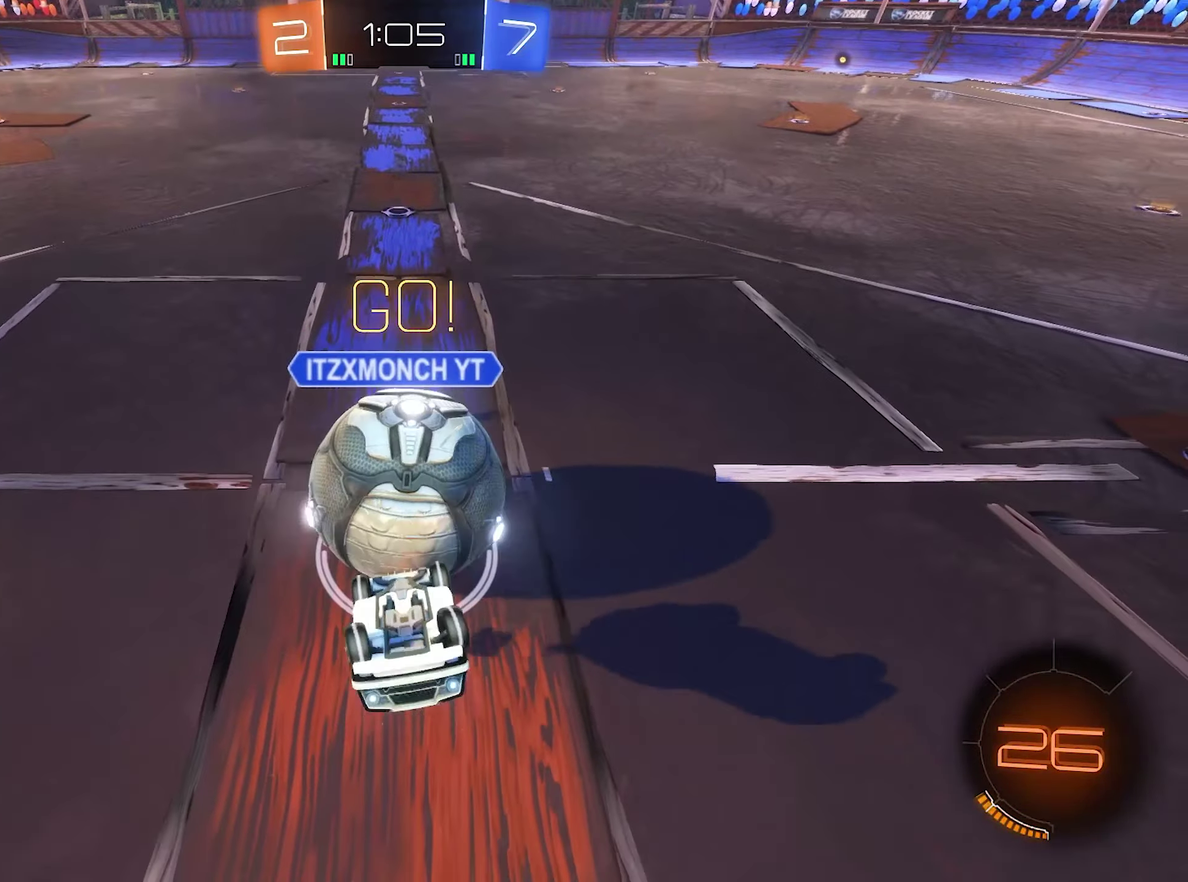
{"buttons": ["L1"], "left_stick": "right", "right_stick": "center", "events": [[283, "L1", "down"]]}
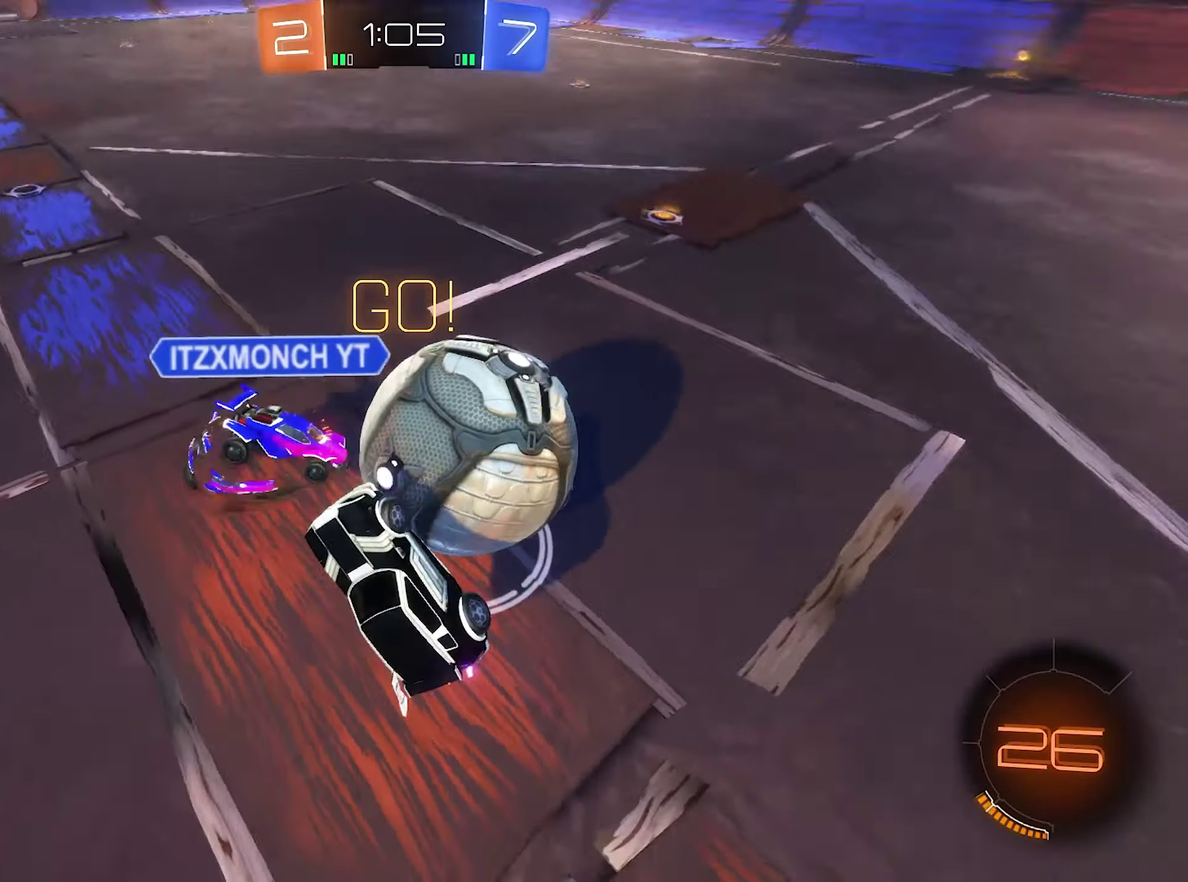
{"buttons": [], "left_stick": "right", "right_stick": "center", "events": [[216, "L1", "up"]]}
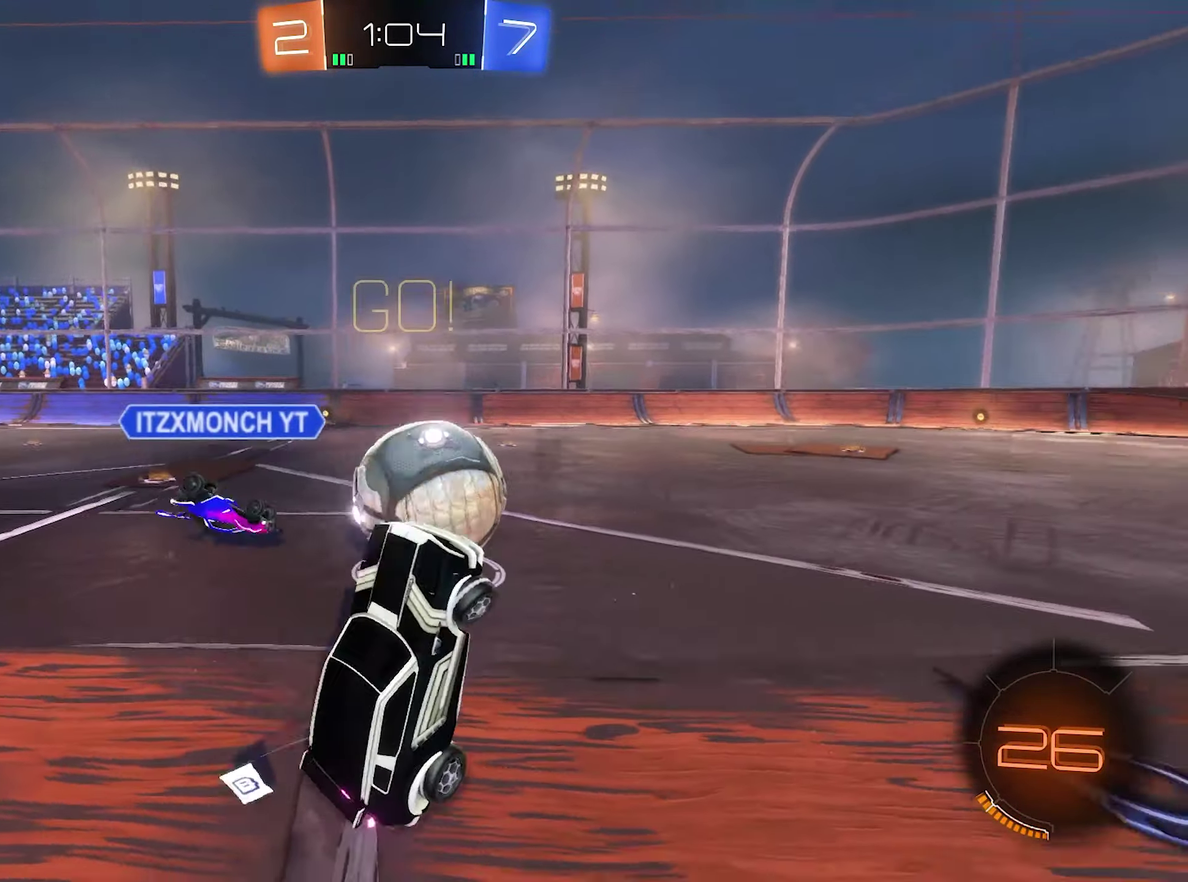
{"buttons": ["B", "R2"], "left_stick": "left", "right_stick": "center", "events": [[216, "B", "down"], [216, "R2", "down"], [216, "left_stick", "center"], [383, "left_stick", "left"]]}
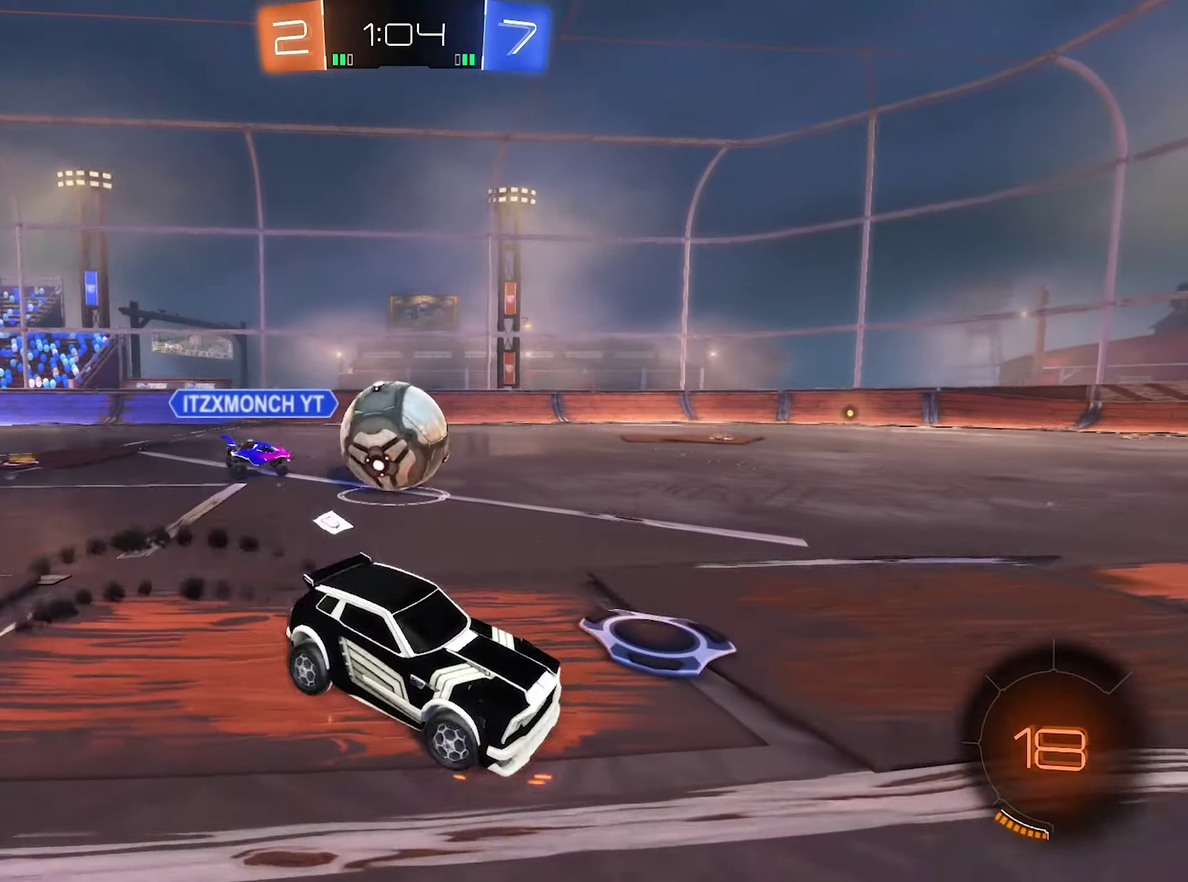
{"buttons": ["R2"], "left_stick": "center", "right_stick": "center", "events": [[217, "B", "up"], [350, "left_stick", "center"]]}
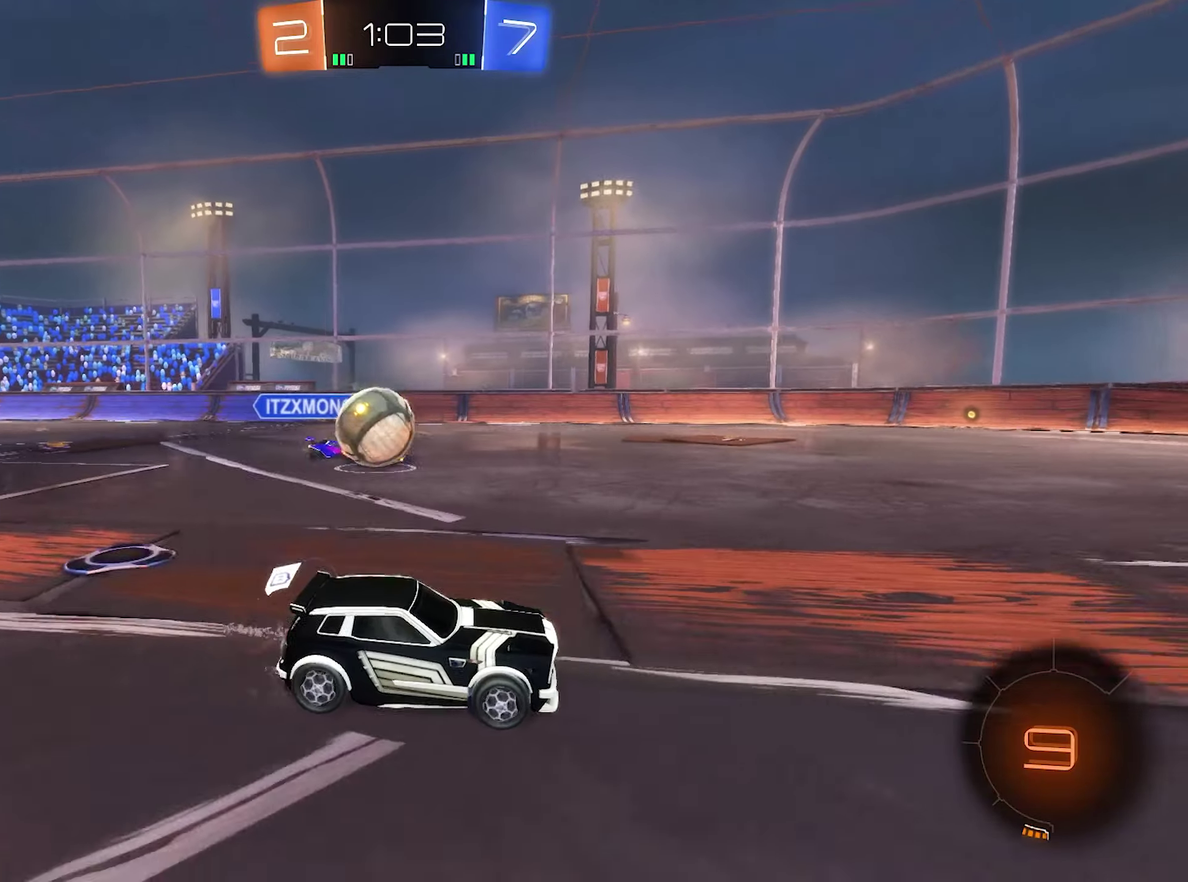
{"buttons": [], "left_stick": "down-left", "right_stick": "center", "events": [[183, "left_stick", "left"], [283, "R2", "up"], [317, "left_stick", "down-left"]]}
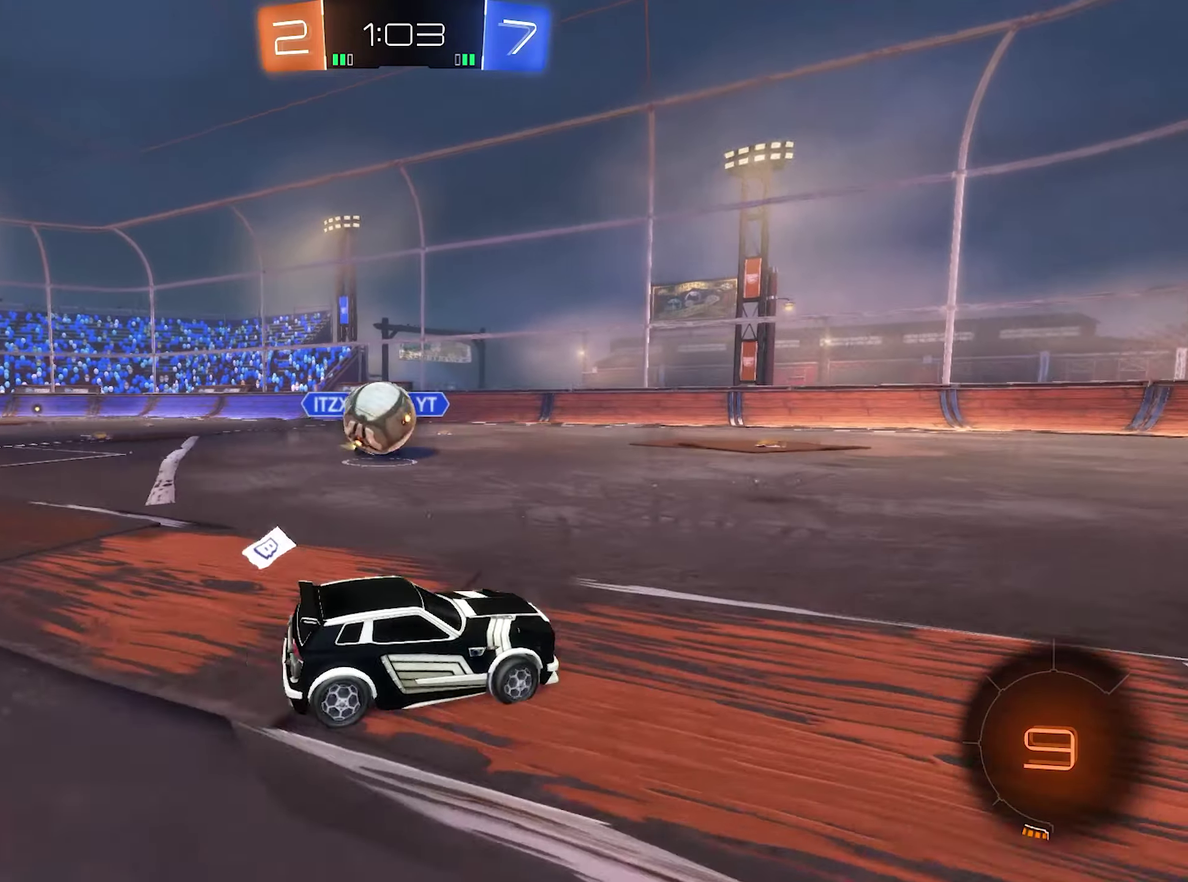
{"buttons": ["A", "R2"], "left_stick": "down-left", "right_stick": "center", "events": [[383, "R2", "down"], [417, "A", "down"]]}
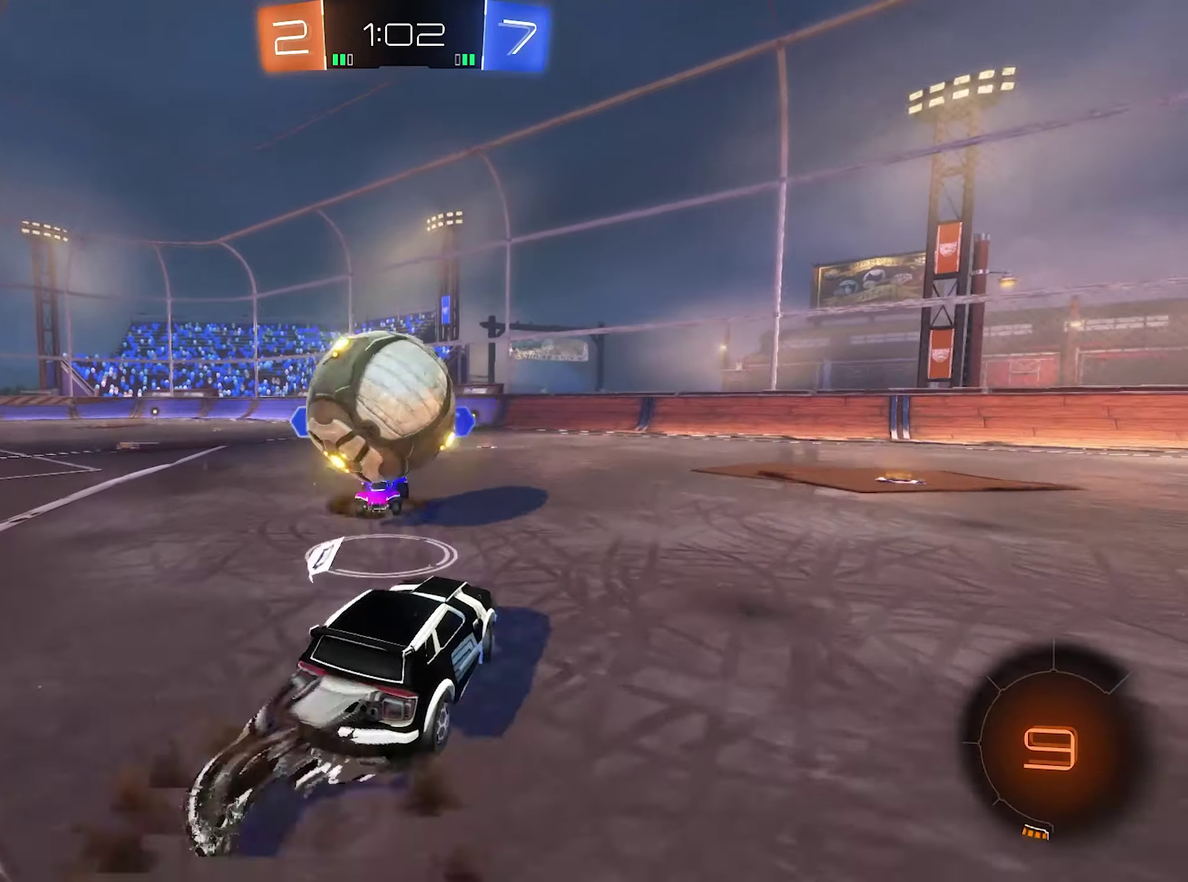
{"buttons": ["L1", "R2"], "left_stick": "down-right", "right_stick": "center", "events": [[17, "R2", "up"], [50, "A", "up"], [83, "L1", "down"], [83, "R2", "down"], [117, "A", "down"], [217, "B", "down"], [217, "left_stick", "down"], [250, "A", "up"], [350, "B", "up"], [350, "left_stick", "center"], [483, "left_stick", "down-right"]]}
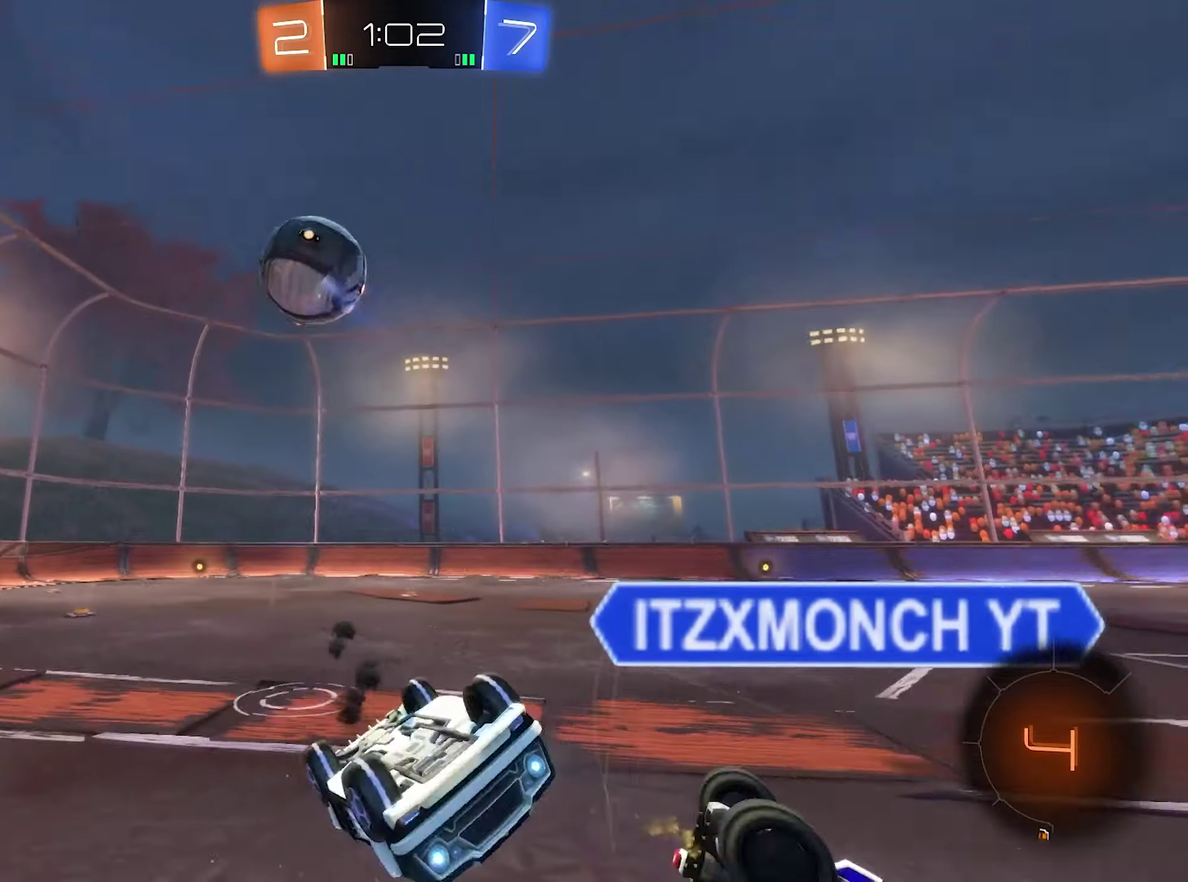
{"buttons": ["R2"], "left_stick": "right", "right_stick": "center", "events": [[183, "left_stick", "right"], [383, "L1", "up"]]}
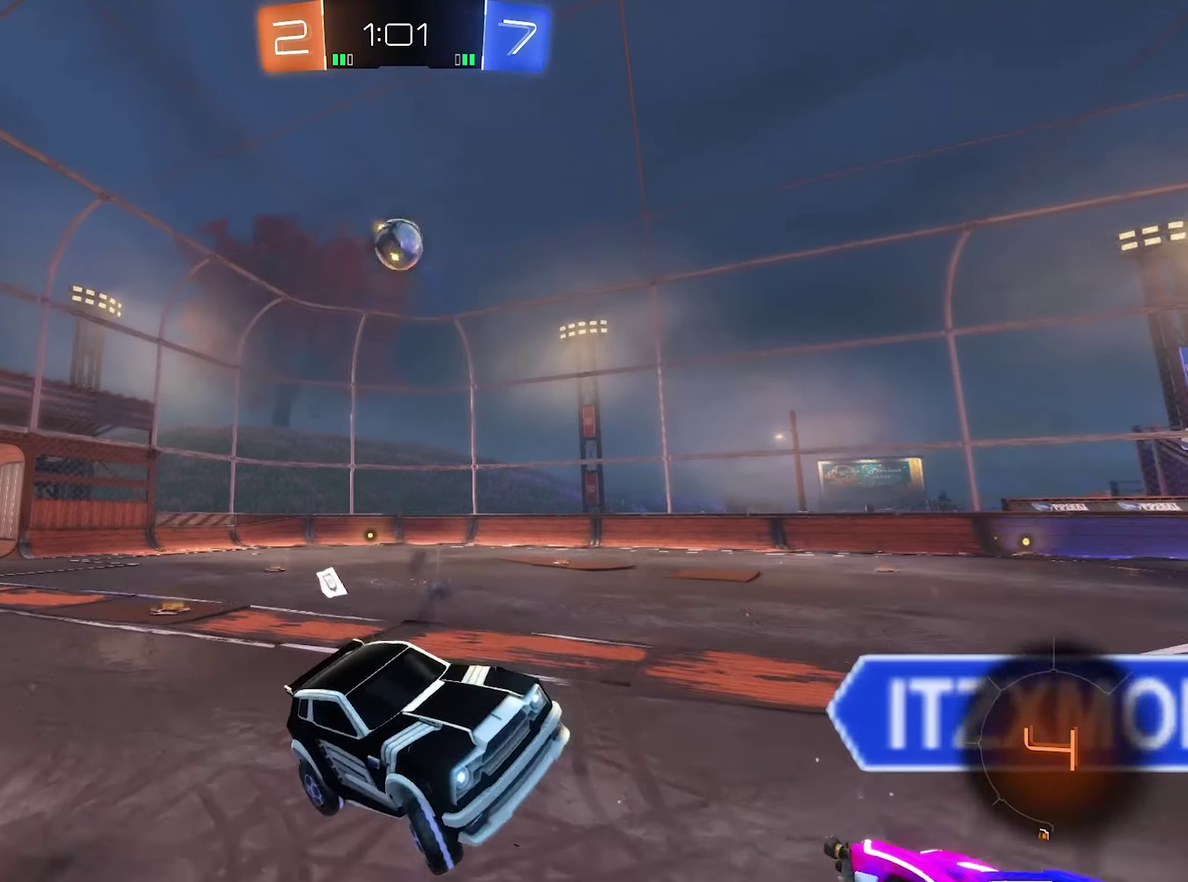
{"buttons": ["Y", "L1", "R2"], "left_stick": "right", "right_stick": "center", "events": [[417, "Y", "down"], [450, "L1", "down"]]}
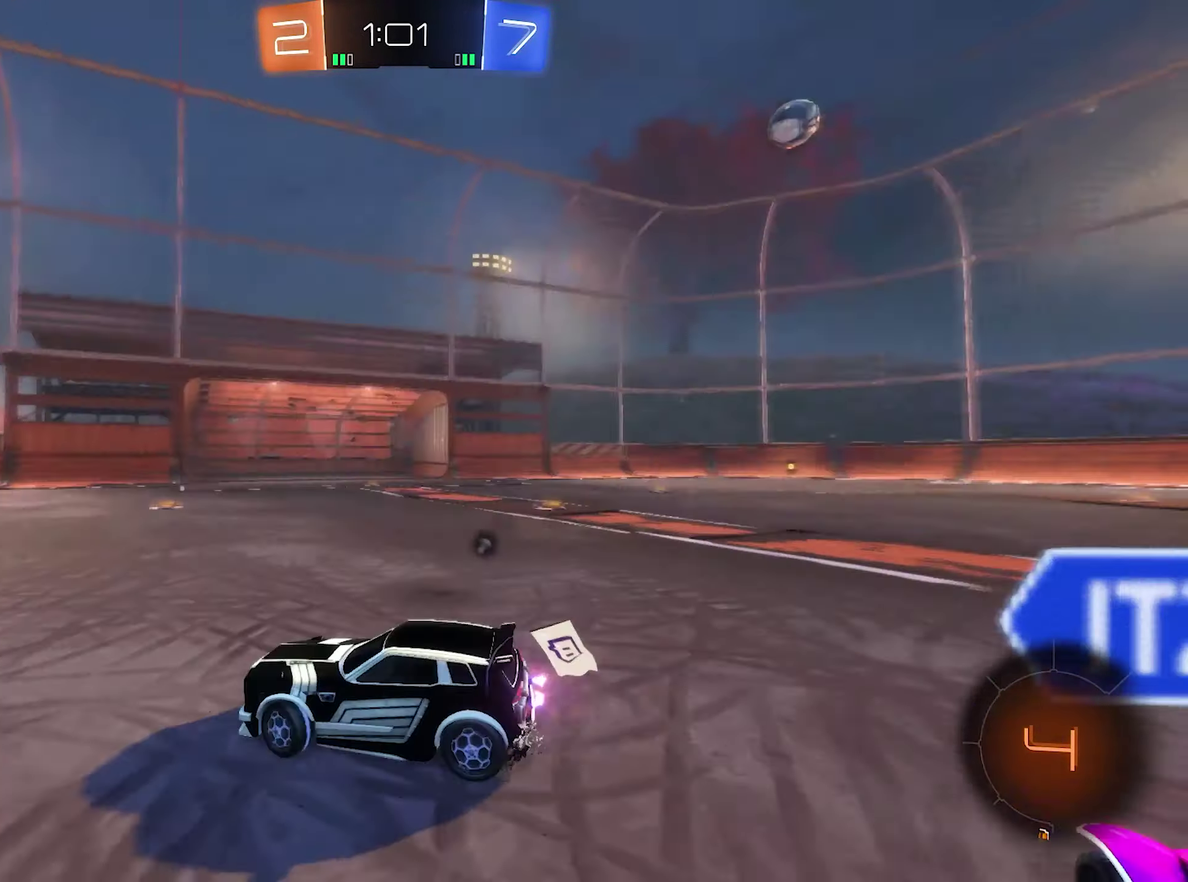
{"buttons": ["R2"], "left_stick": "up-left", "right_stick": "center", "events": [[50, "L1", "up"], [83, "Y", "up"], [183, "left_stick", "center"], [483, "left_stick", "up-left"]]}